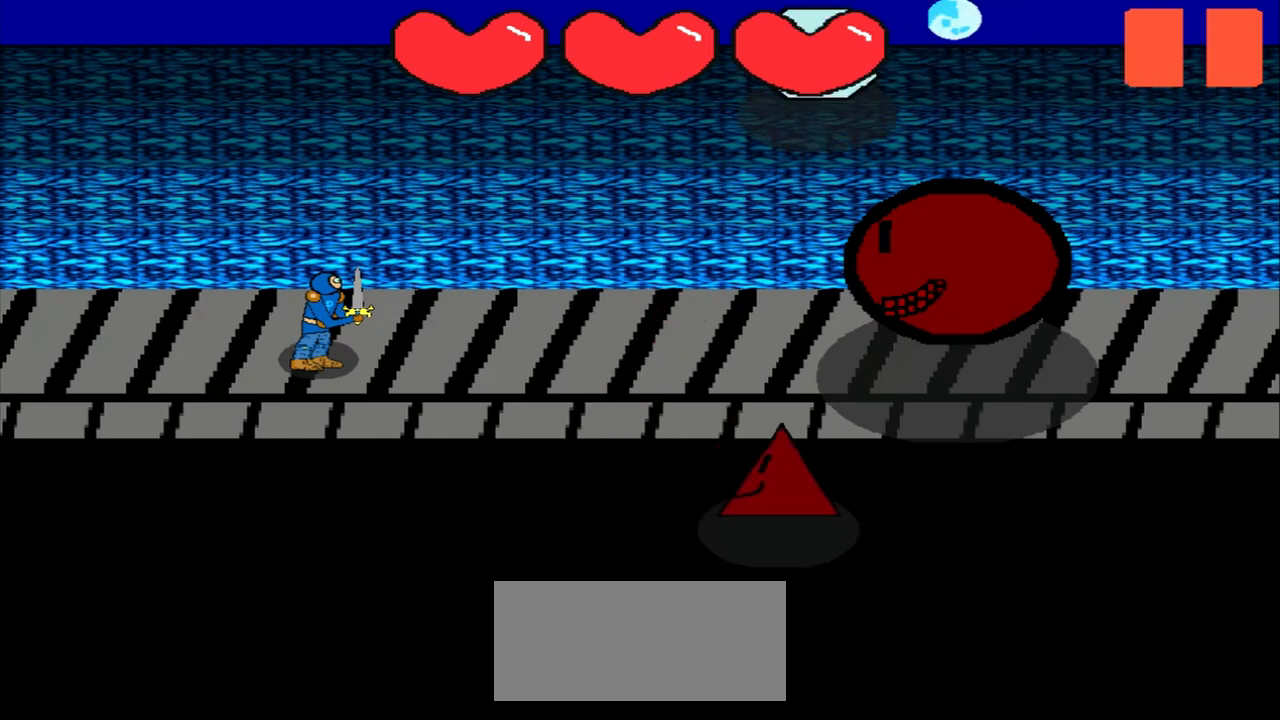
Gameplay with a controller (PlayStation layout); each line is a JSON object with the inputs held at the frame after it. "events" lists button and stick changes between this image and that frame as [ms after this image, input, new state], when the widget could be followed in between. Not read: L2 L3 R2 R3 right_stick.
{"buttons": [], "left_stick": "down-right", "events": [[458, "left_stick", "down-right"]]}
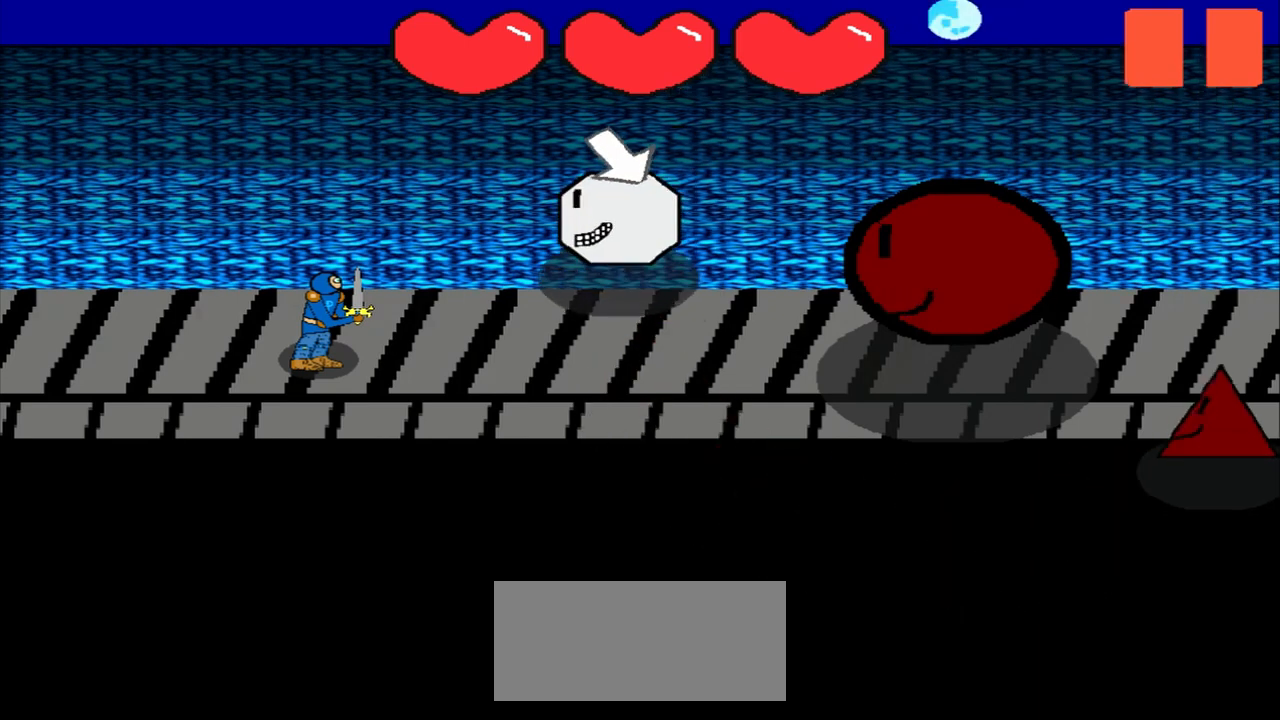
{"buttons": [], "left_stick": "center", "events": [[125, "left_stick", "center"]]}
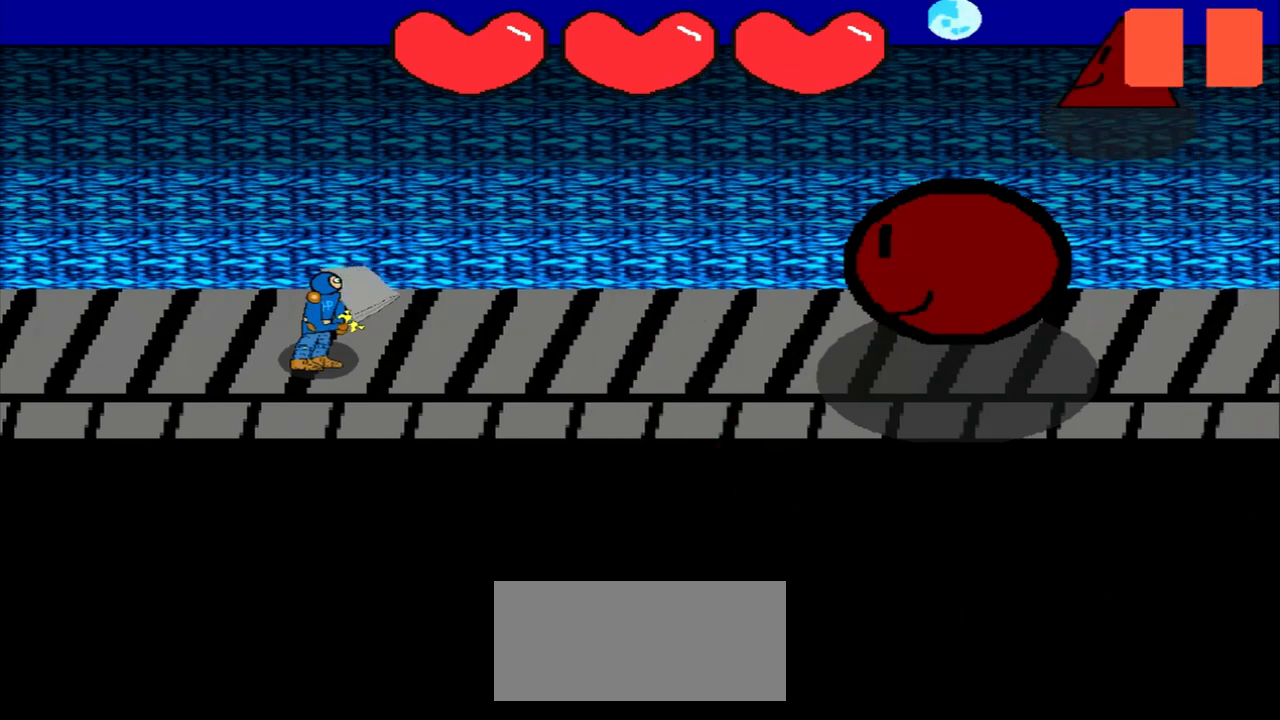
{"buttons": [], "left_stick": "center", "events": []}
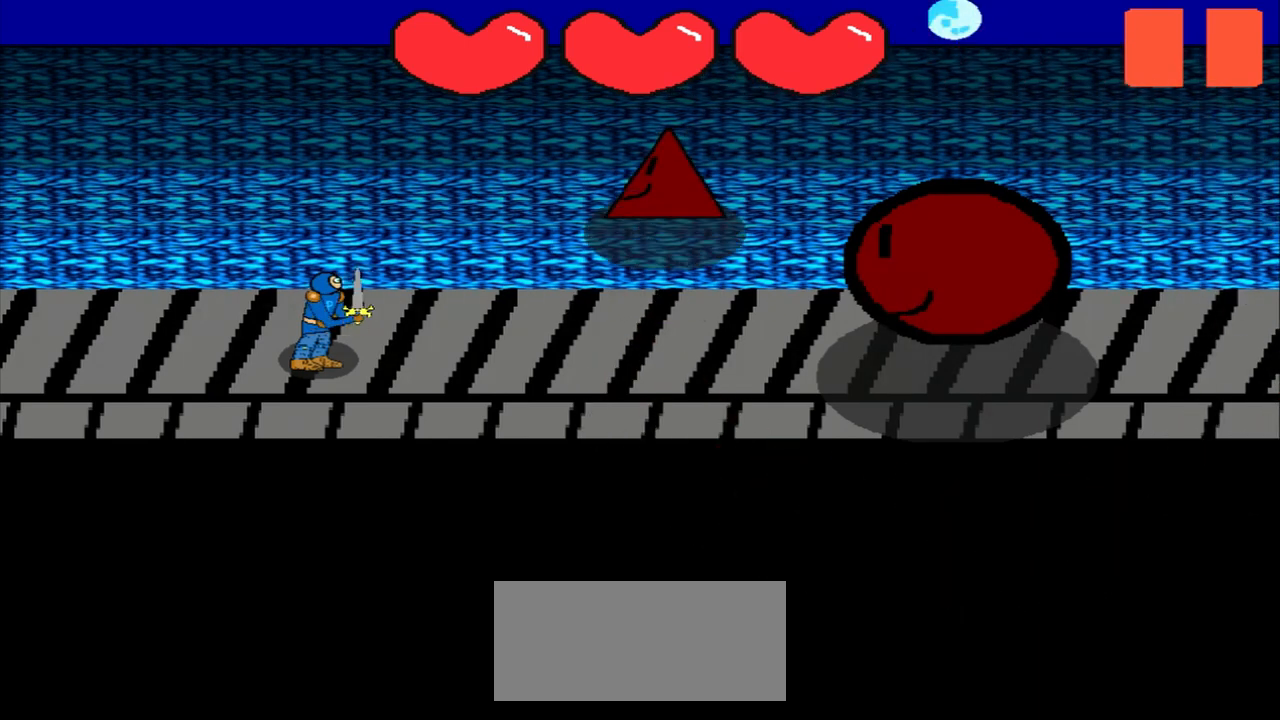
{"buttons": [], "left_stick": "center", "events": []}
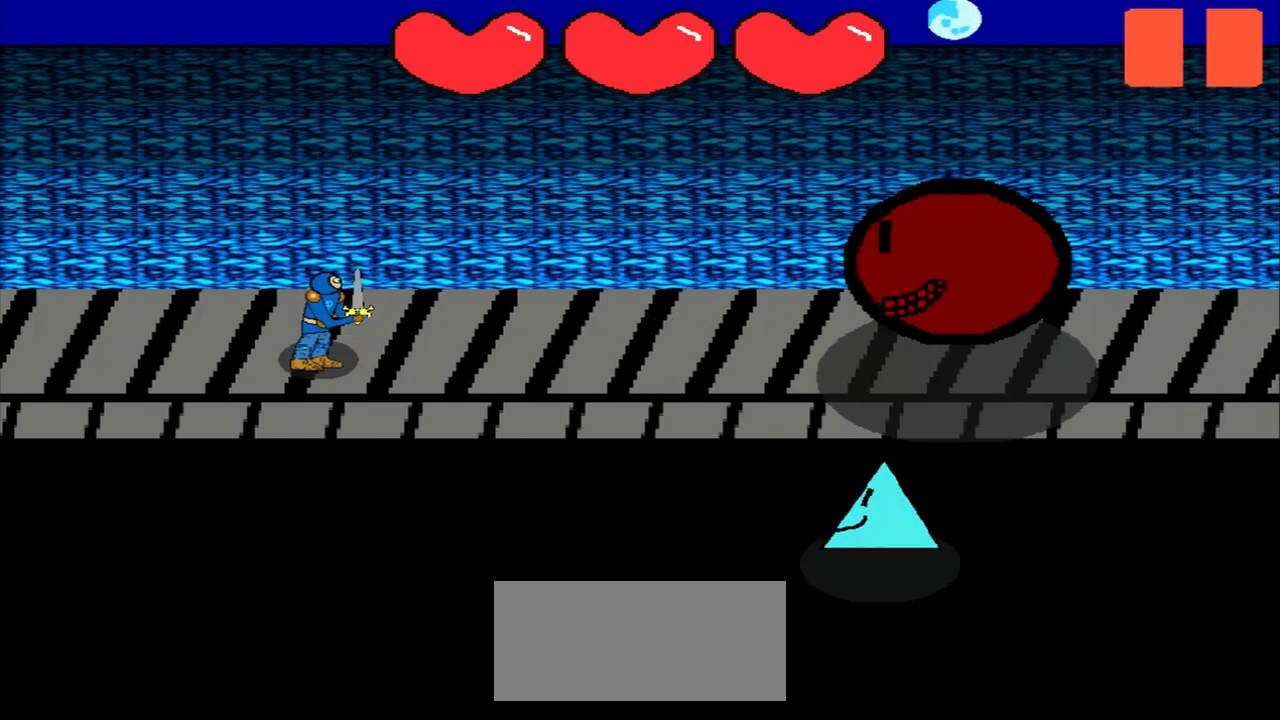
{"buttons": [], "left_stick": "center", "events": []}
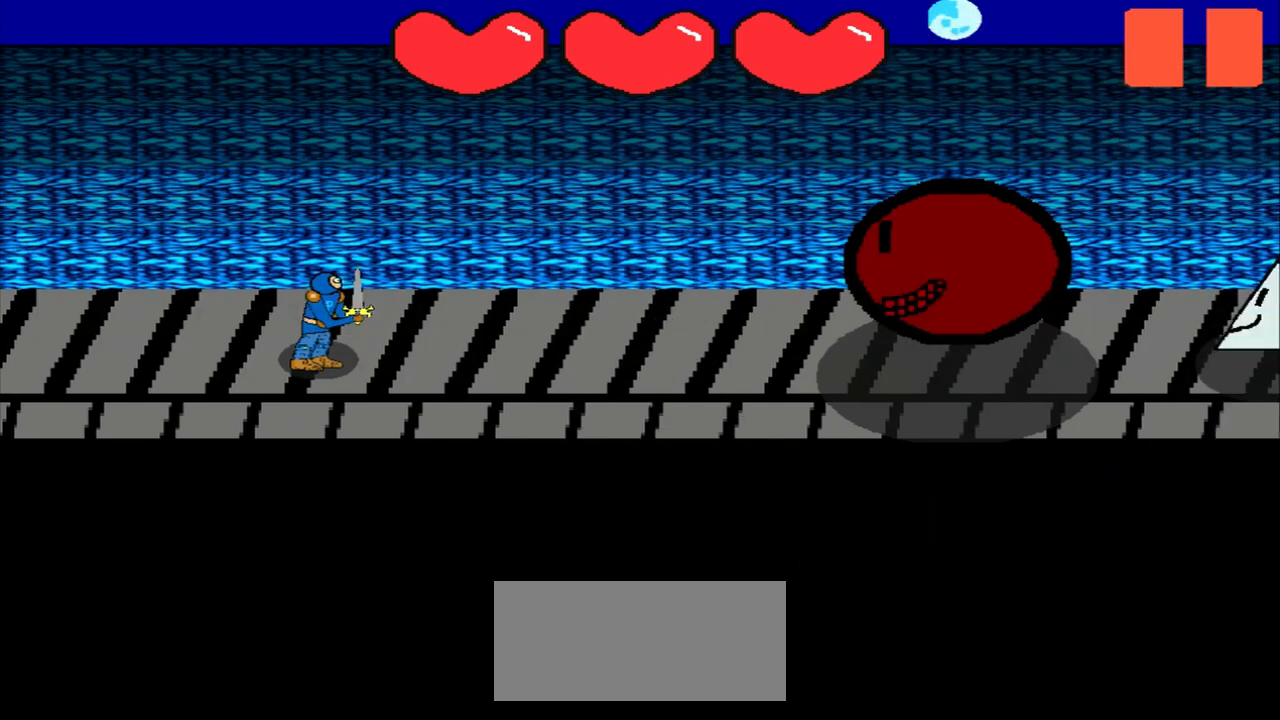
{"buttons": [], "left_stick": "center", "events": []}
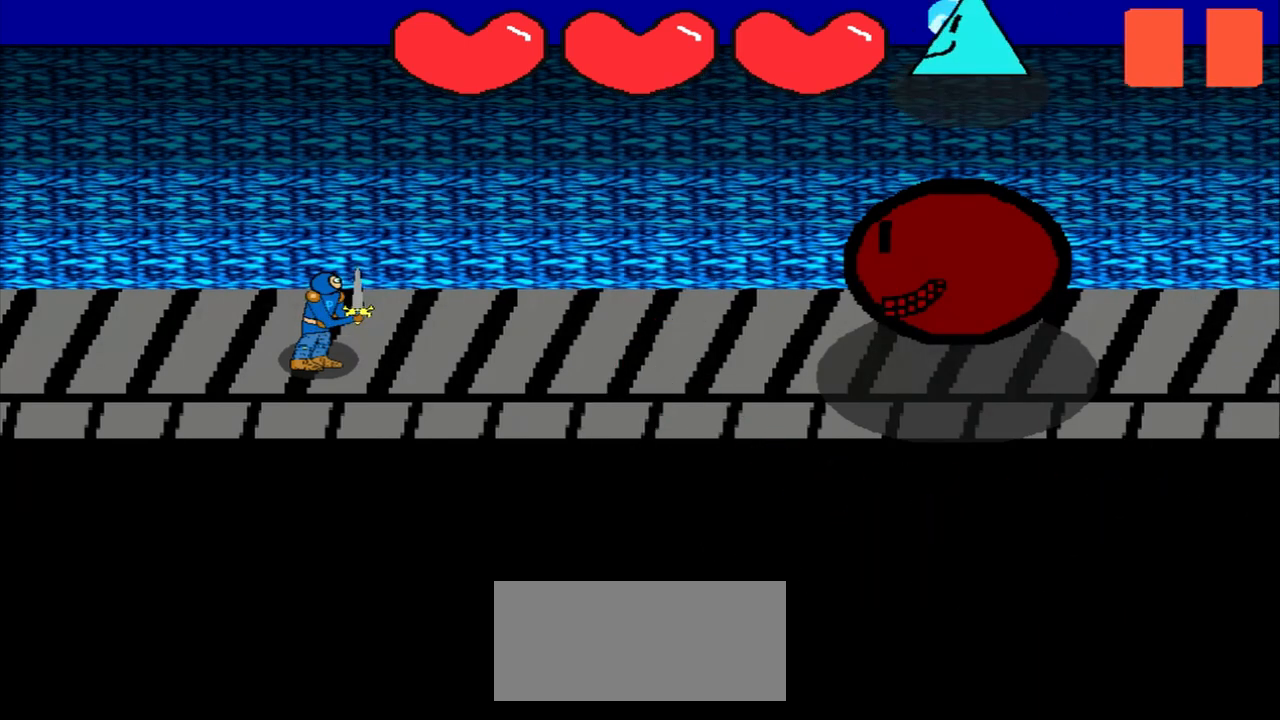
{"buttons": [], "left_stick": "center", "events": []}
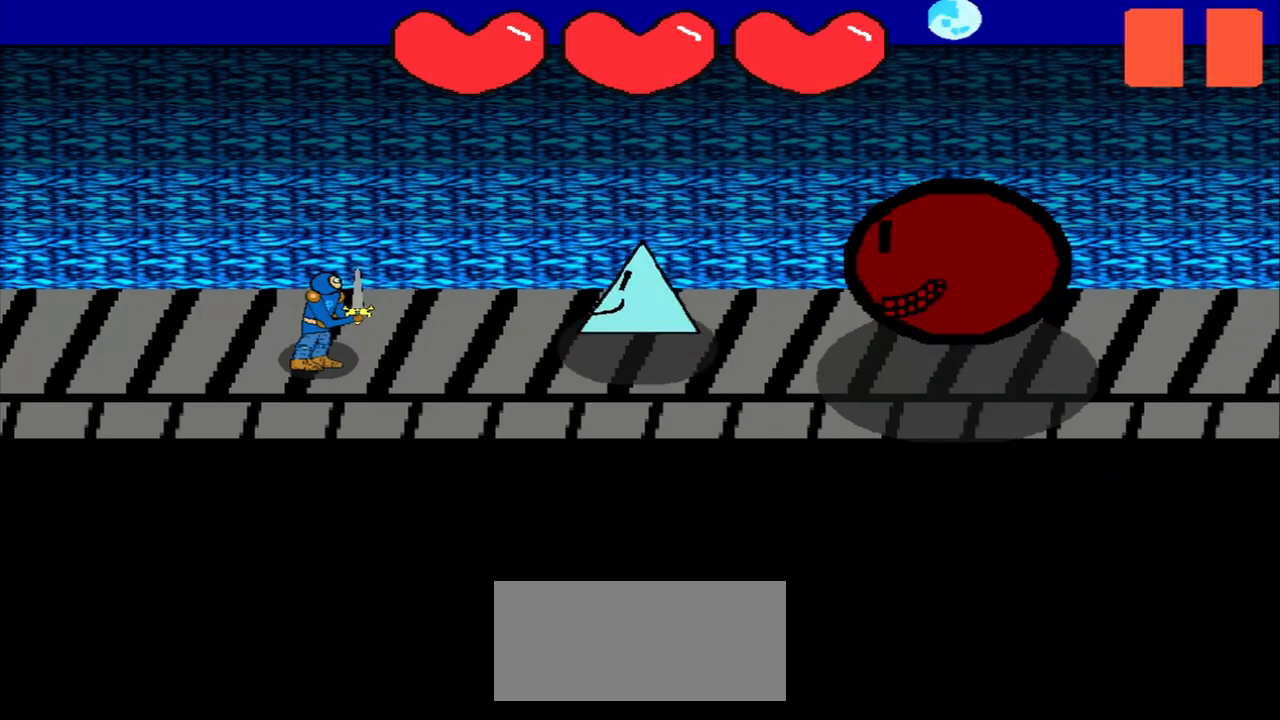
{"buttons": [], "left_stick": "center", "events": []}
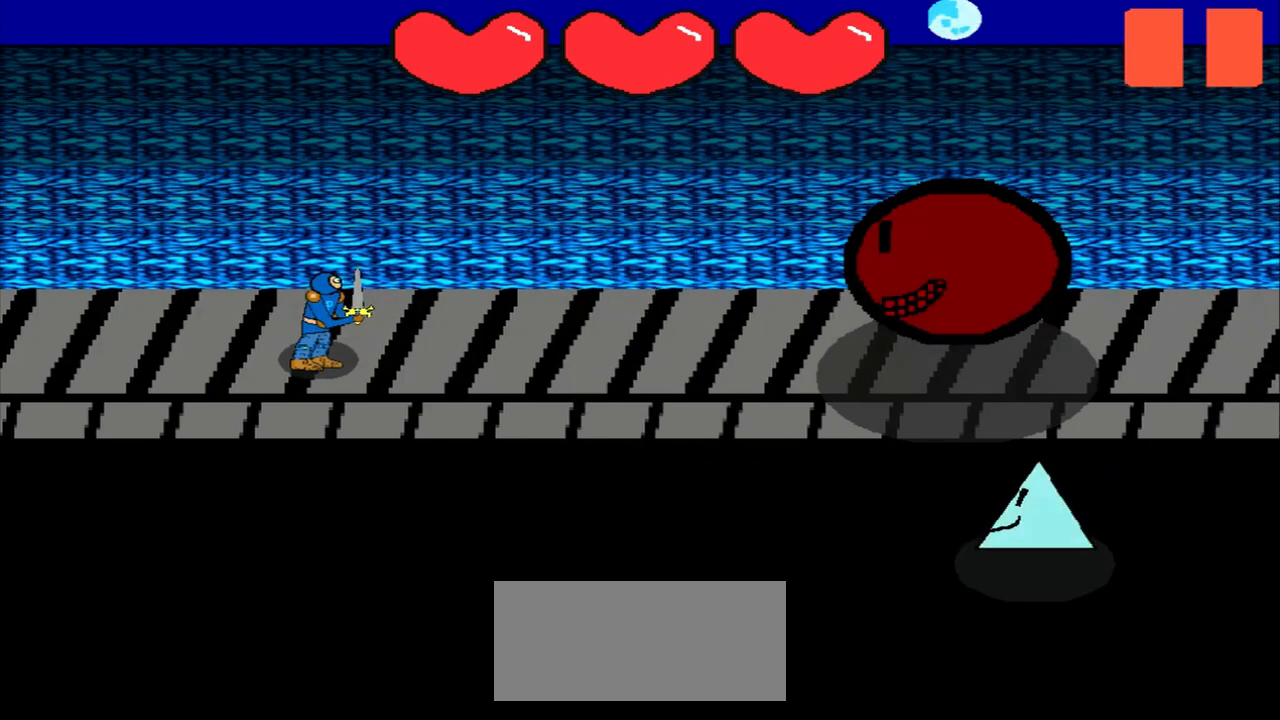
{"buttons": [], "left_stick": "center", "events": []}
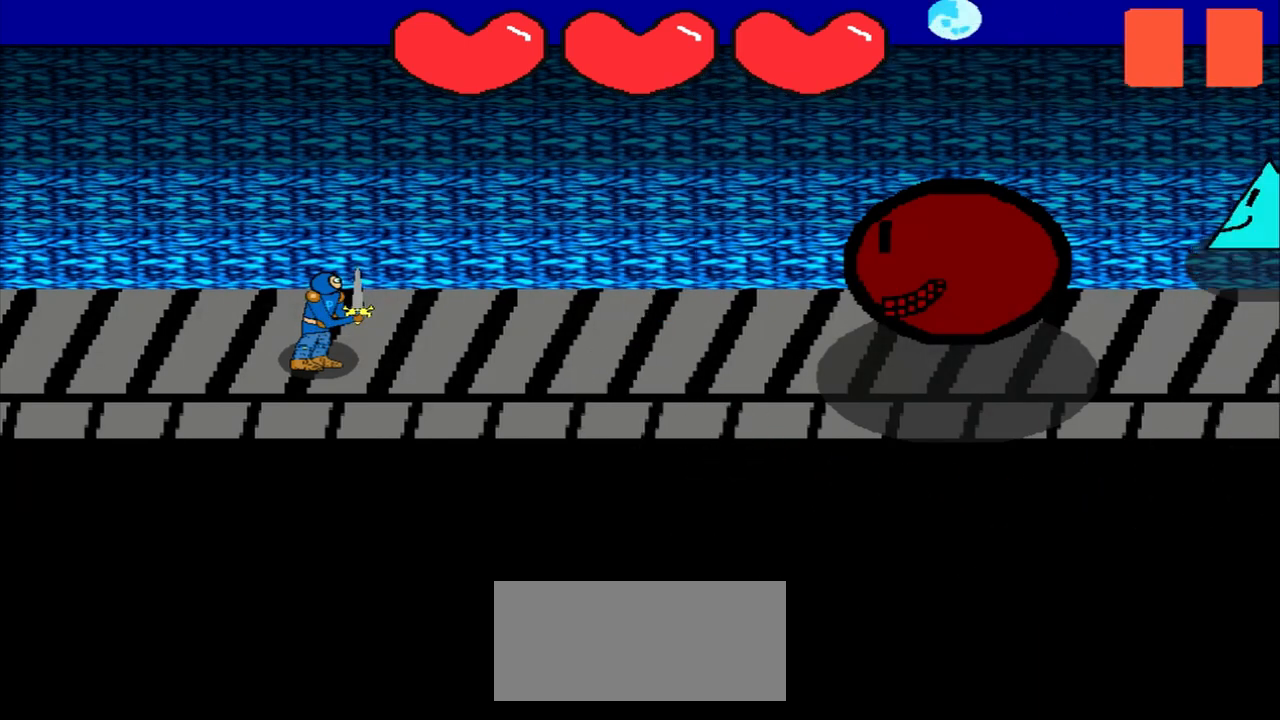
{"buttons": [], "left_stick": "center", "events": []}
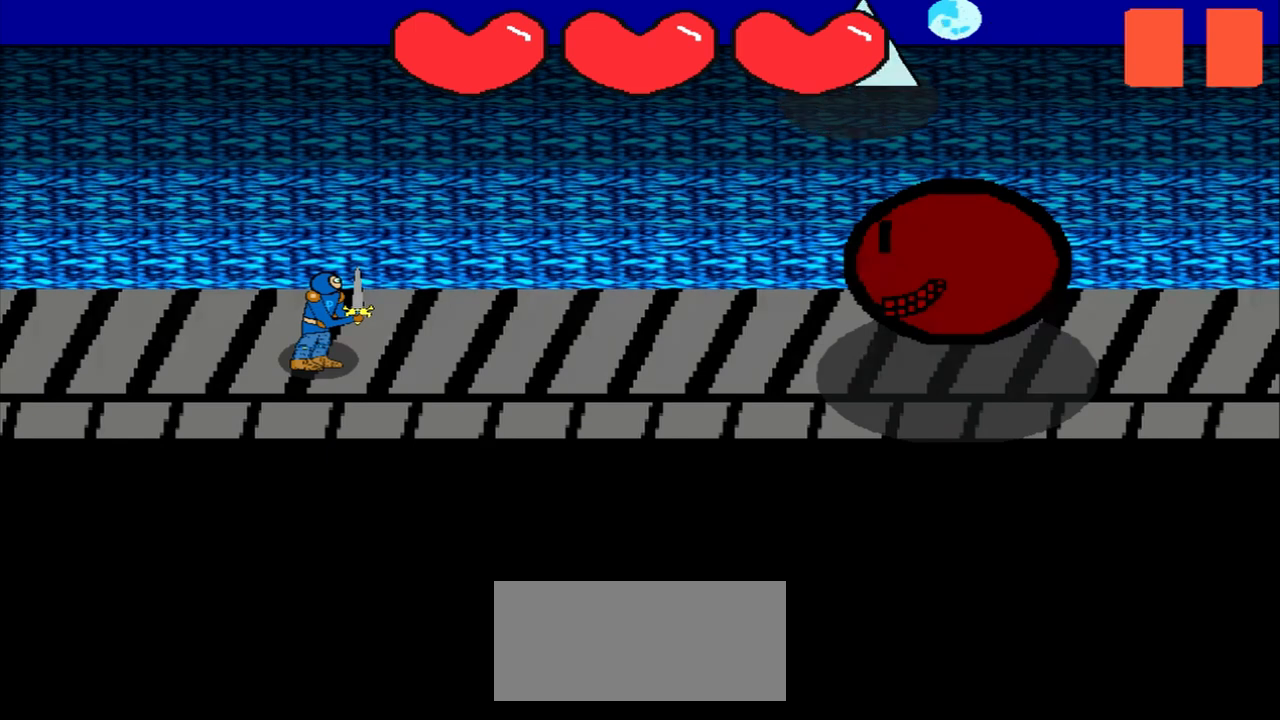
{"buttons": [], "left_stick": "center", "events": []}
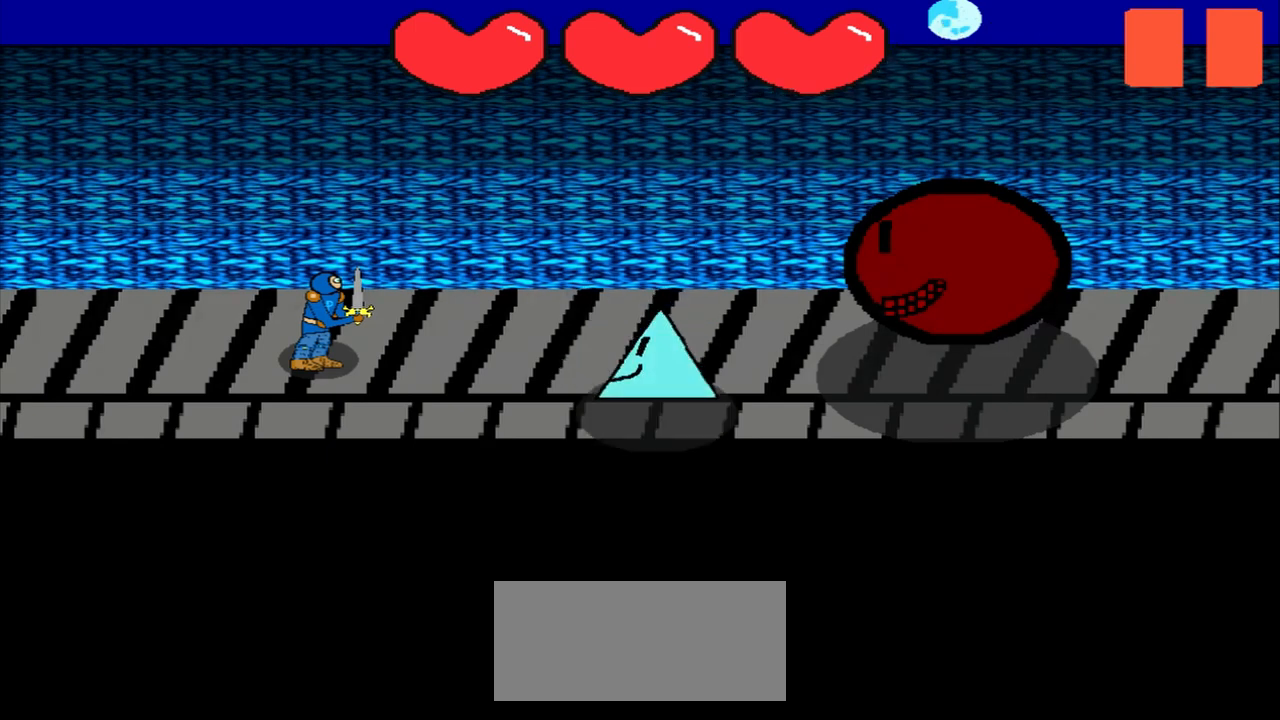
{"buttons": [], "left_stick": "center", "events": [[250, "left_stick", "down-left"], [375, "left_stick", "center"]]}
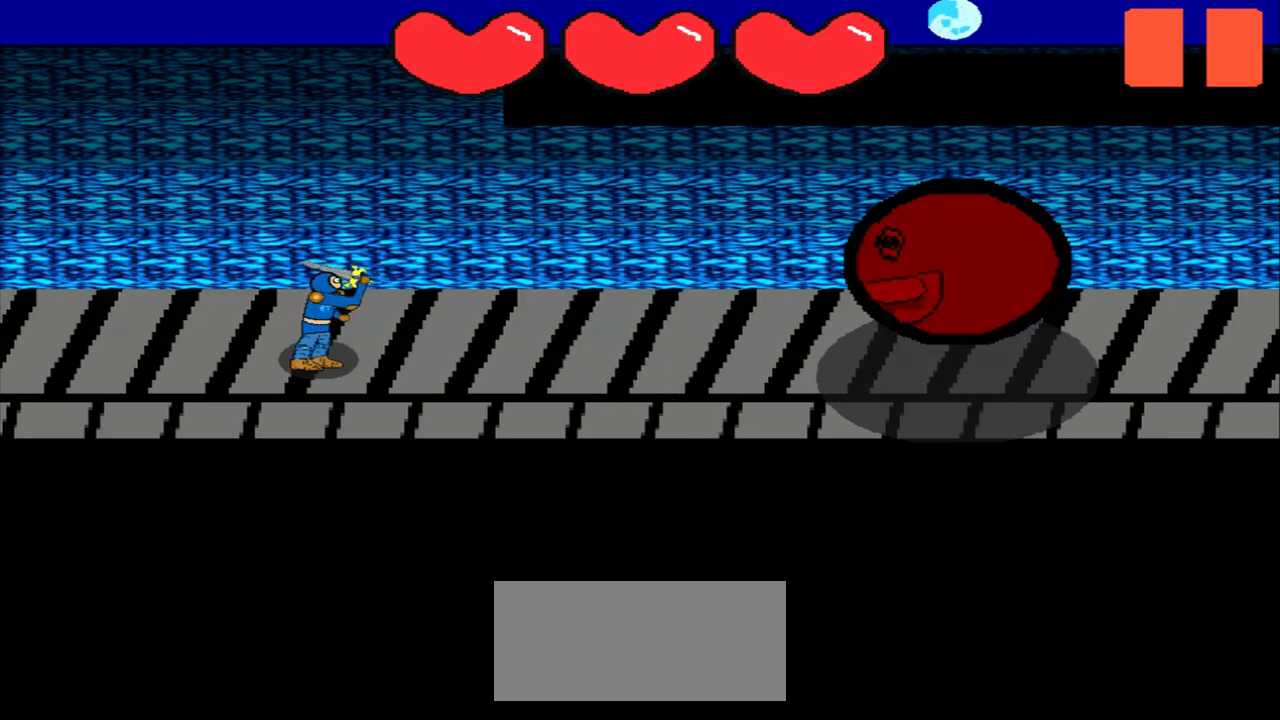
{"buttons": [], "left_stick": "center", "events": [[42, "left_stick", "right"], [167, "left_stick", "center"], [333, "left_stick", "up"], [458, "left_stick", "center"]]}
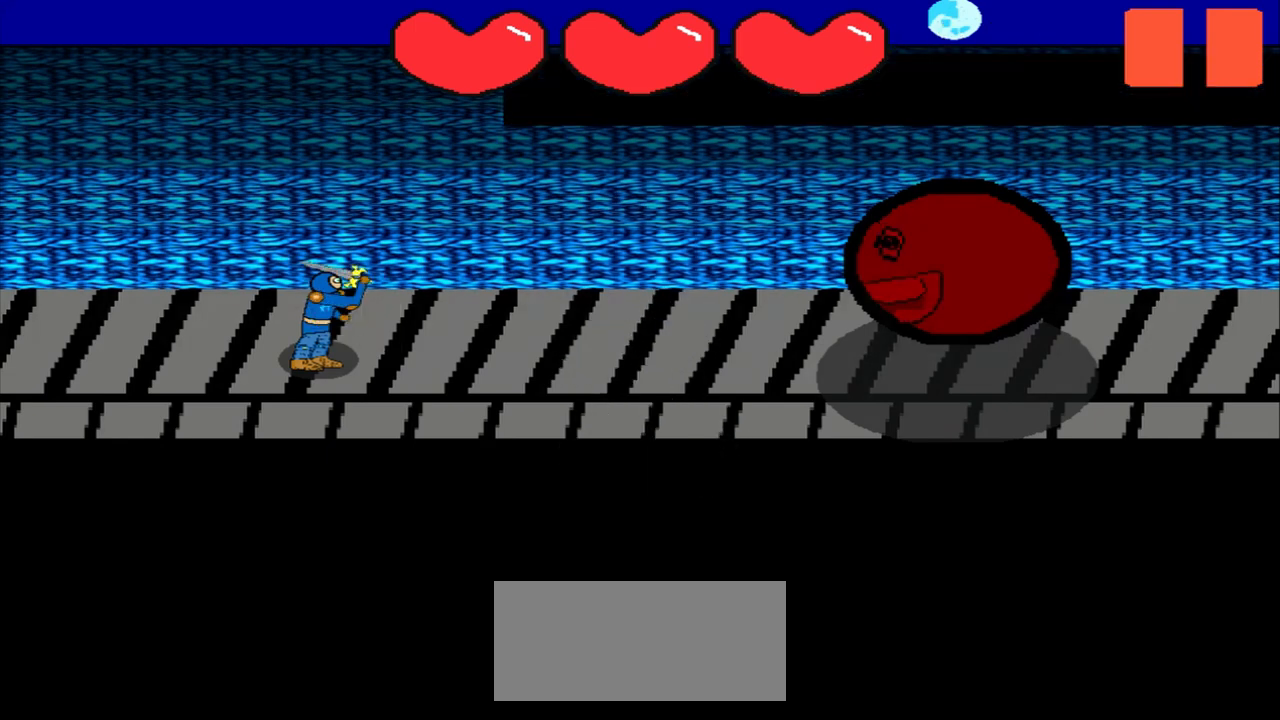
{"buttons": [], "left_stick": "down", "events": [[167, "left_stick", "up-left"], [292, "left_stick", "center"], [500, "left_stick", "down"]]}
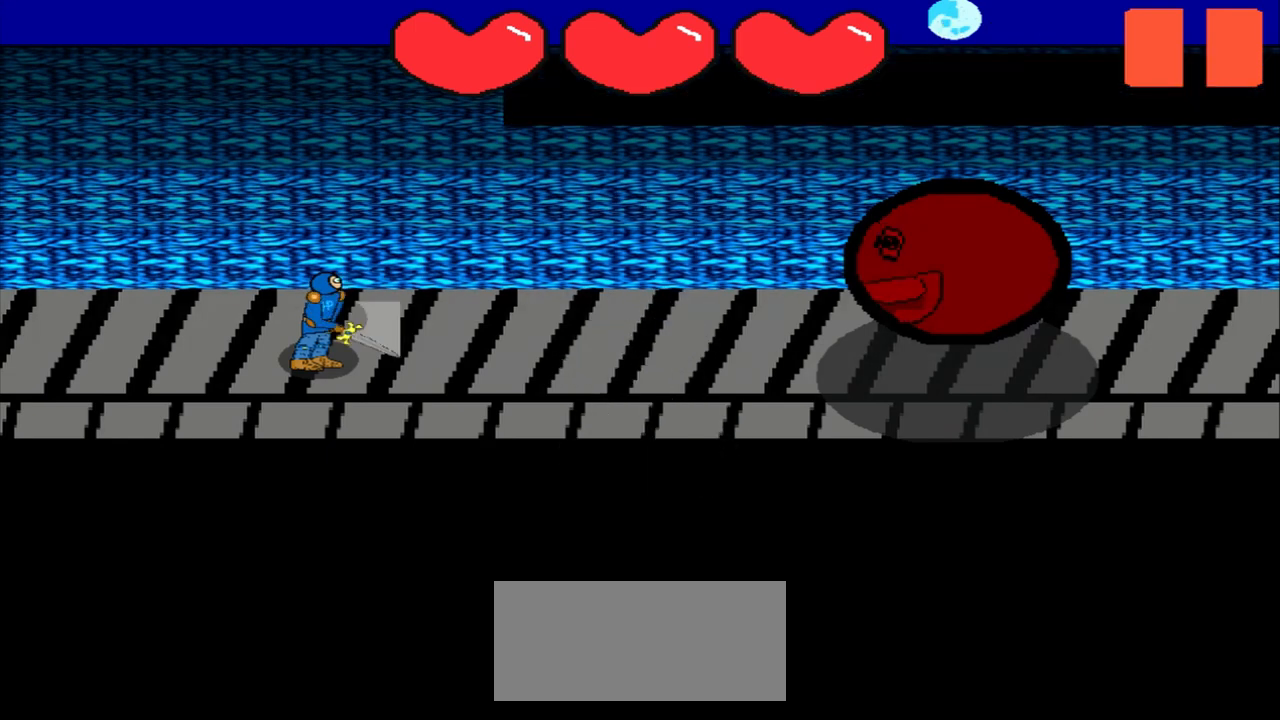
{"buttons": [], "left_stick": "center", "events": [[125, "left_stick", "center"]]}